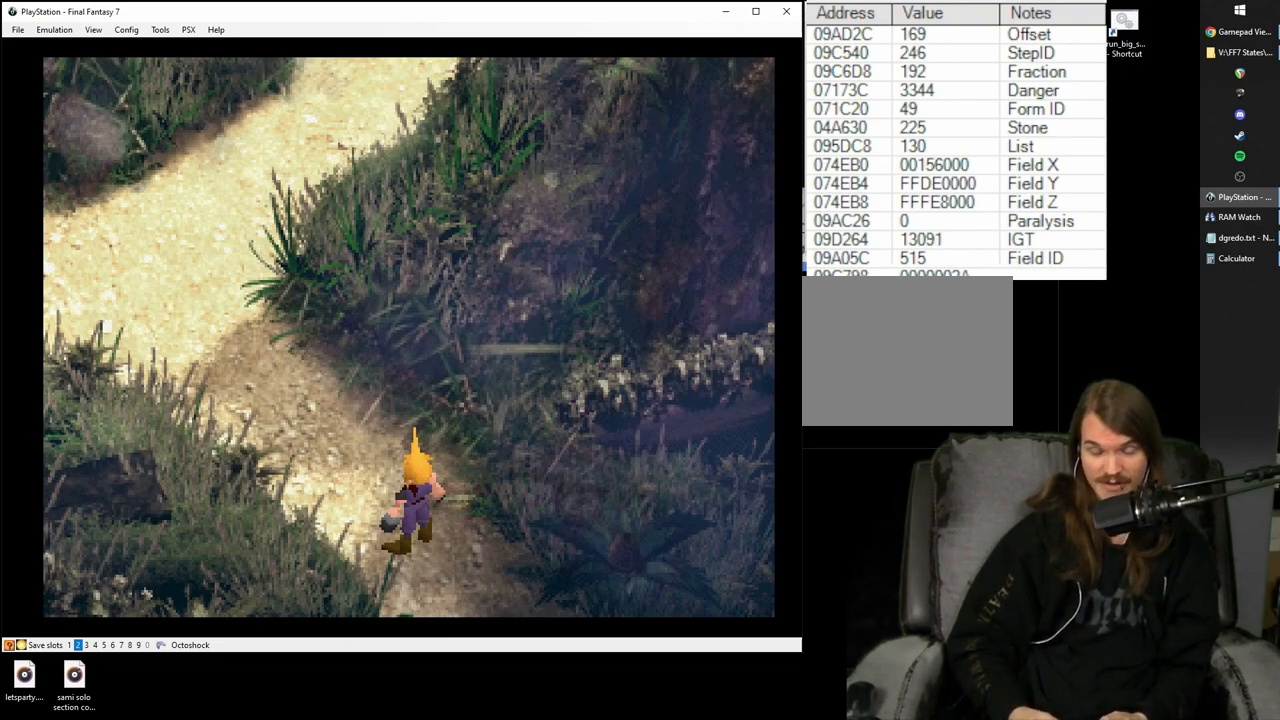
Gameplay with a controller (PlayStation layout); each line is a JSON object with the inputs held at the frame after it. "events" lists button and stick changes between this image and that frame as [ms after this image, input, new state], when the widget could be followed in between. Not read: L1 L3 R1 R3.
{"buttons": ["CROSS", "DPAD_LEFT"], "left_stick": "center", "right_stick": "center", "events": [[217, "CROSS", "down"], [350, "DPAD_LEFT", "down"]]}
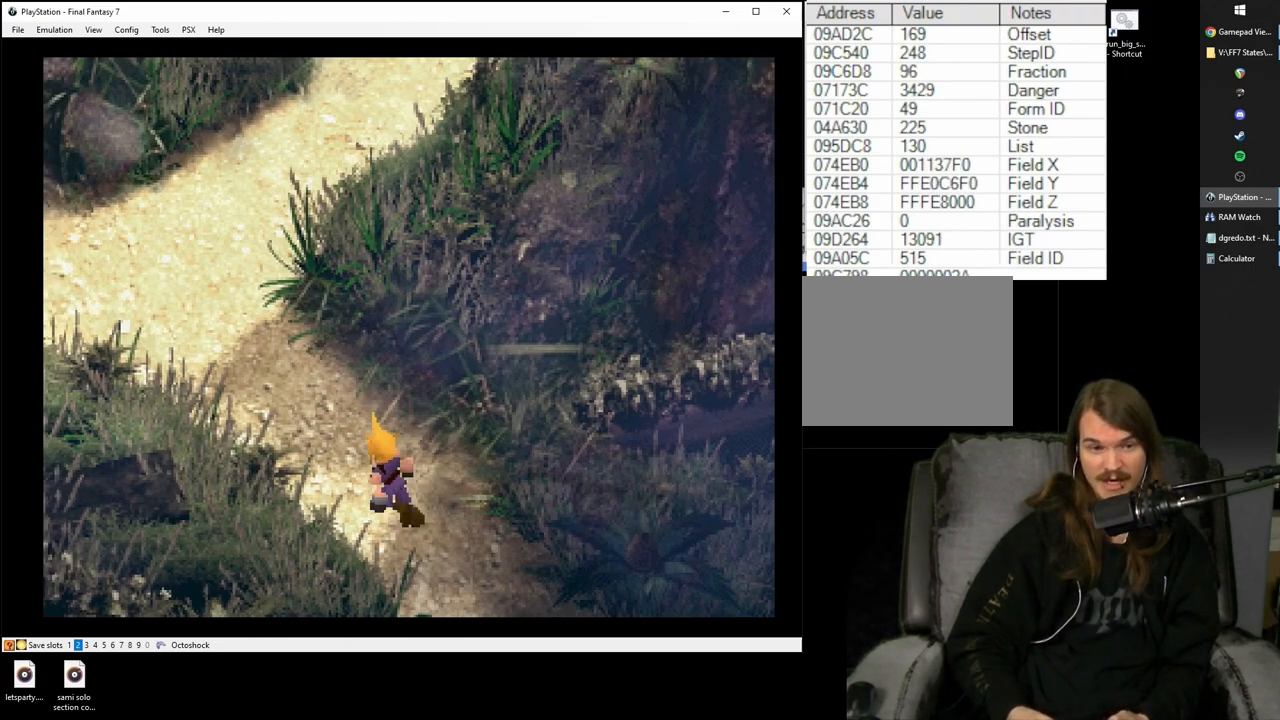
{"buttons": ["CROSS", "DPAD_LEFT"], "left_stick": "center", "right_stick": "center", "events": []}
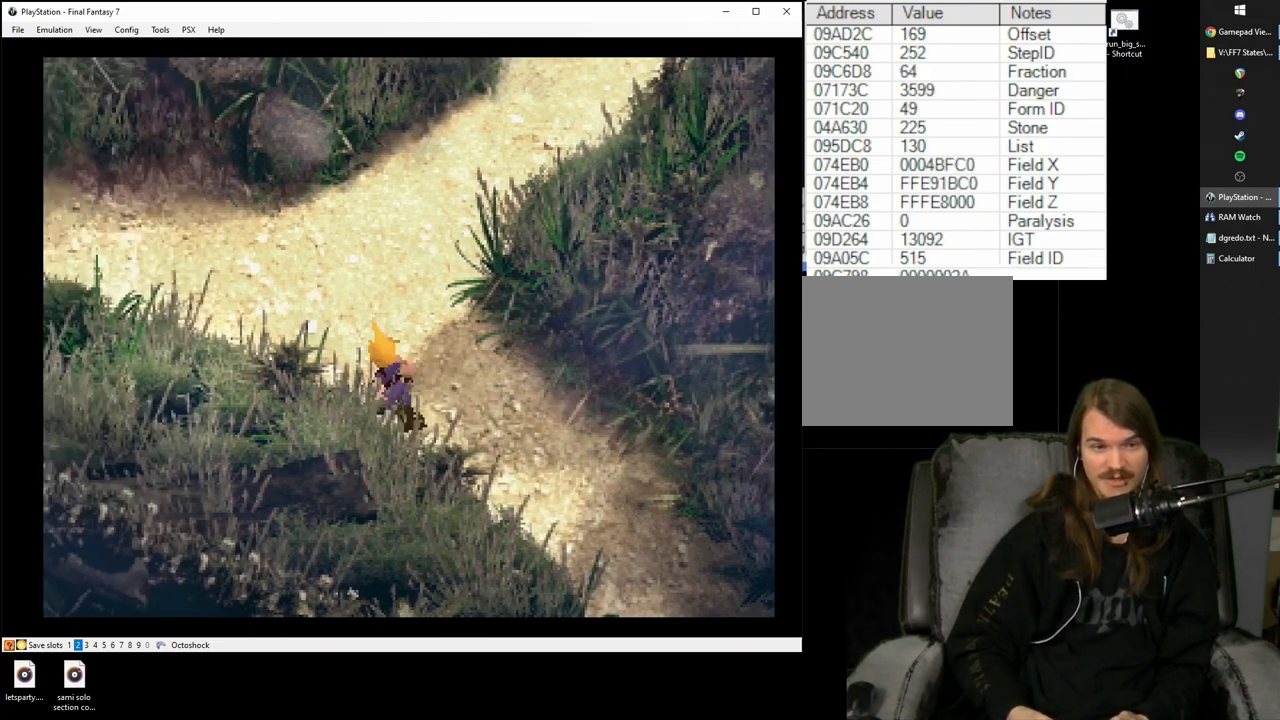
{"buttons": ["CROSS", "DPAD_LEFT"], "left_stick": "center", "right_stick": "center", "events": []}
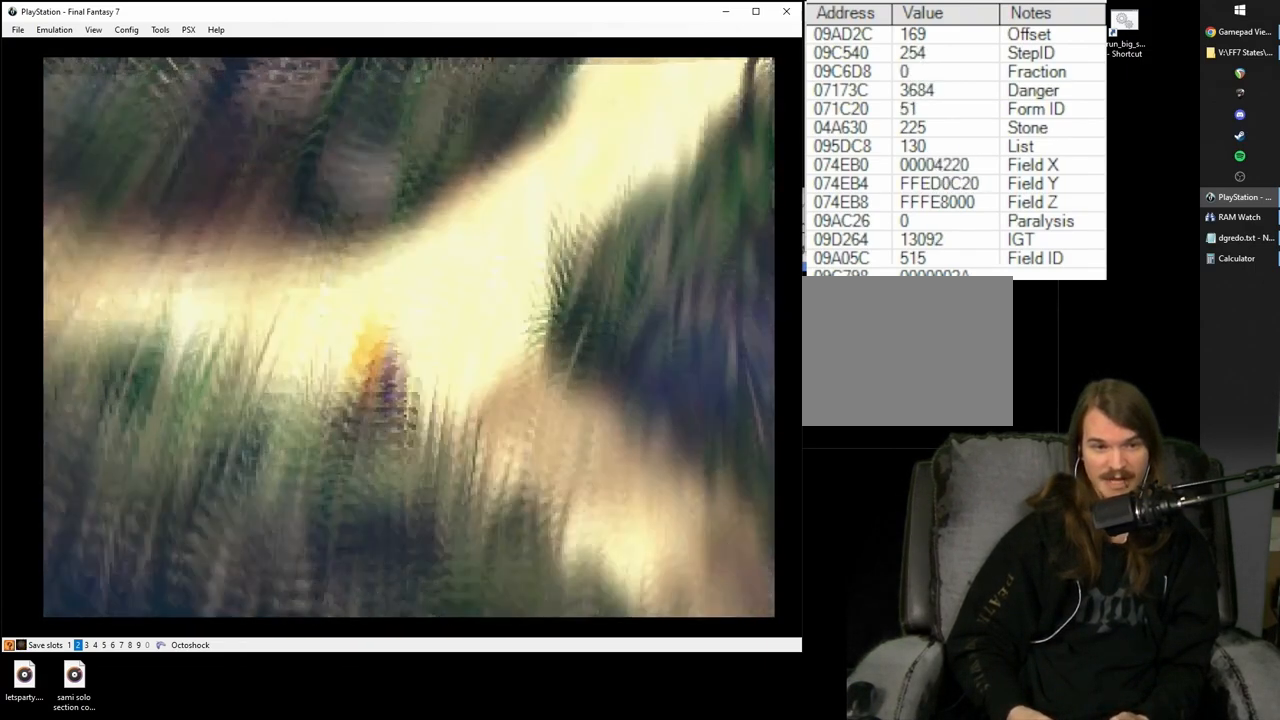
{"buttons": [], "left_stick": "center", "right_stick": "center", "events": [[250, "CROSS", "up"], [250, "DPAD_LEFT", "up"]]}